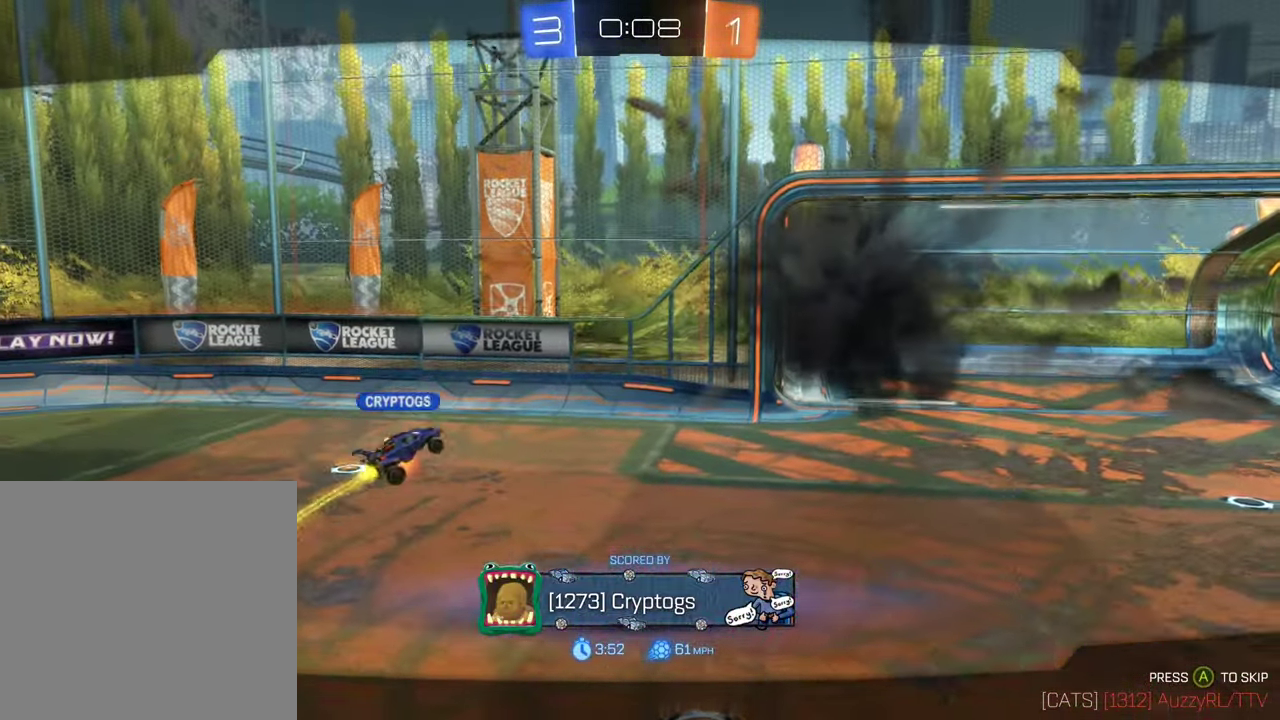
Gameplay with a controller (Xbox layout); each line is a JSON object with the inputs held at the frame after it. "events" lists button and stick changes between this image and that frame as [ms after this image, input, new state], when the widget could be followed in between.
{"buttons": ["X"], "left_stick": "center", "right_stick": "center", "events": [[233, "X", "down"]]}
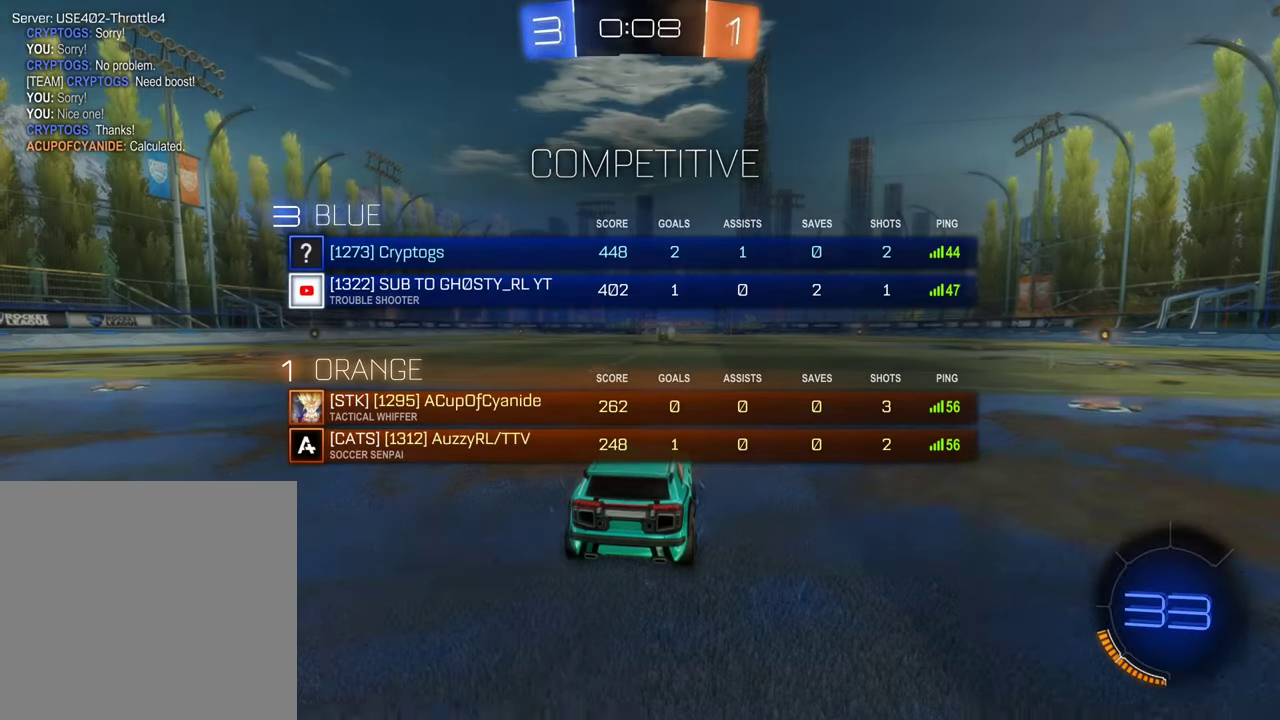
{"buttons": [], "left_stick": "center", "right_stick": "center", "events": [[333, "X", "up"]]}
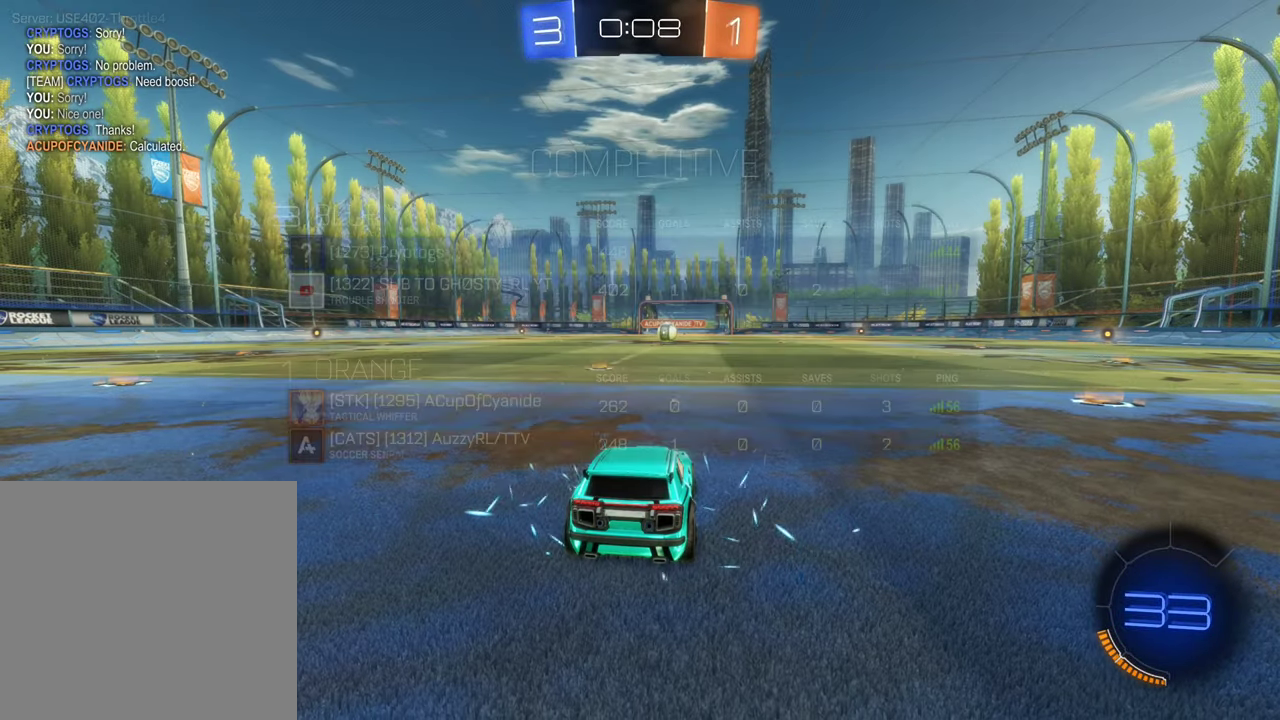
{"buttons": [], "left_stick": "center", "right_stick": "center", "events": []}
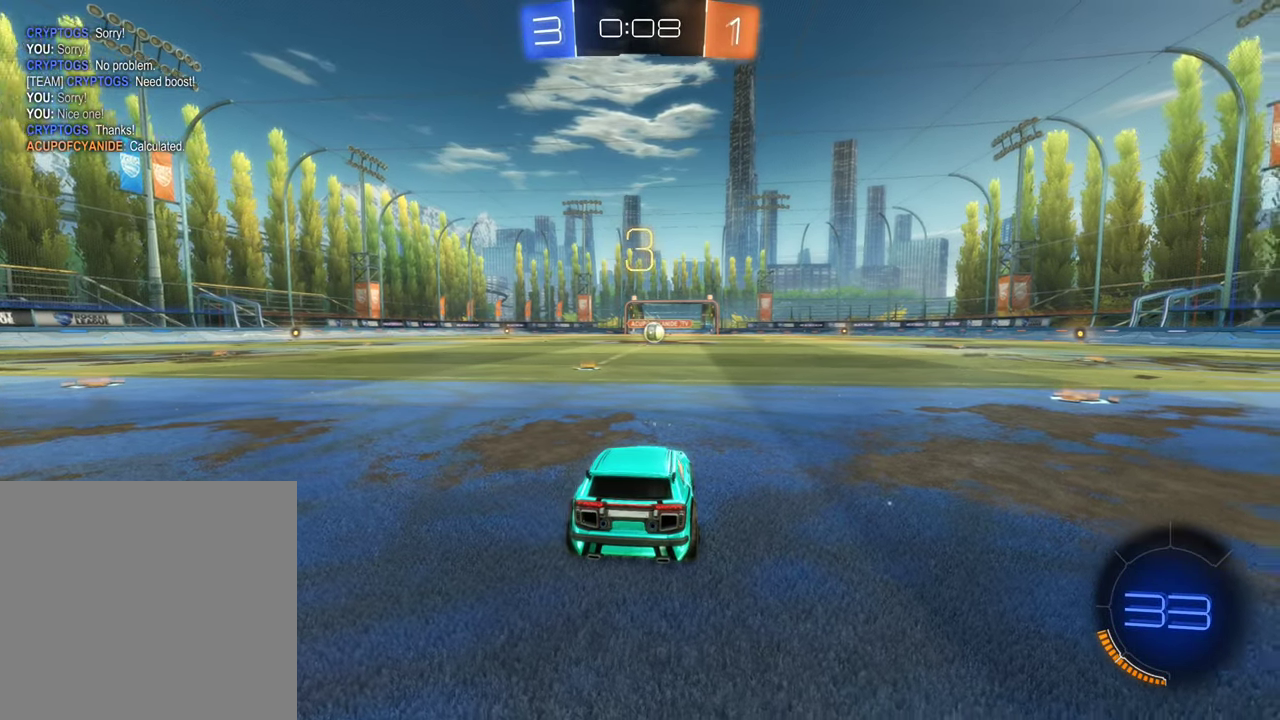
{"buttons": [], "left_stick": "center", "right_stick": "center", "events": [[17, "right_stick", "right"], [167, "right_stick", "center"]]}
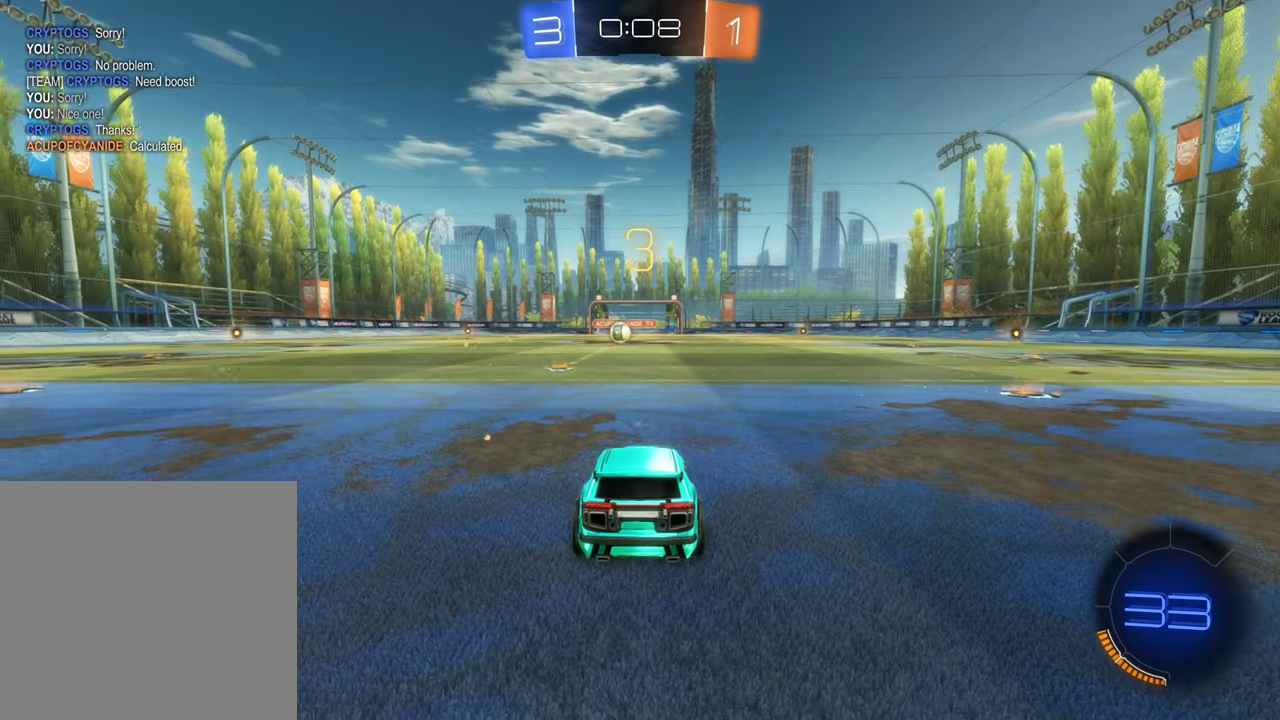
{"buttons": [], "left_stick": "center", "right_stick": "center", "events": []}
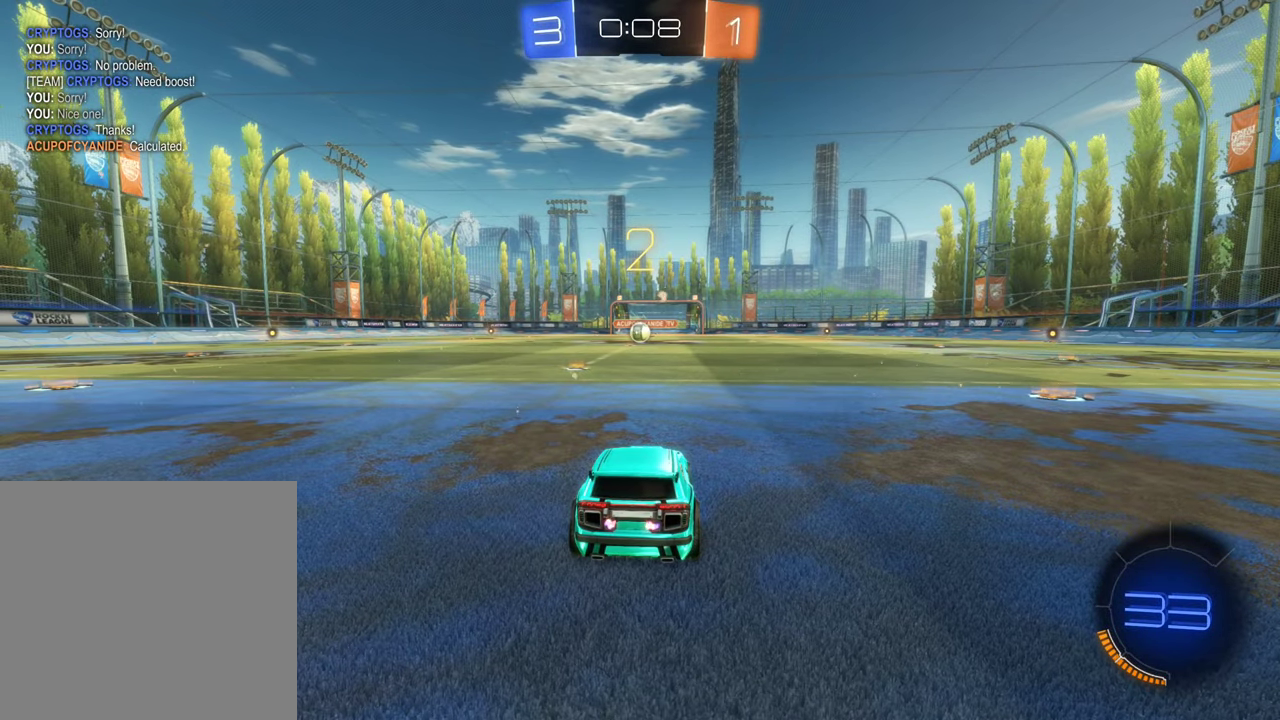
{"buttons": [], "left_stick": "center", "right_stick": "center", "events": []}
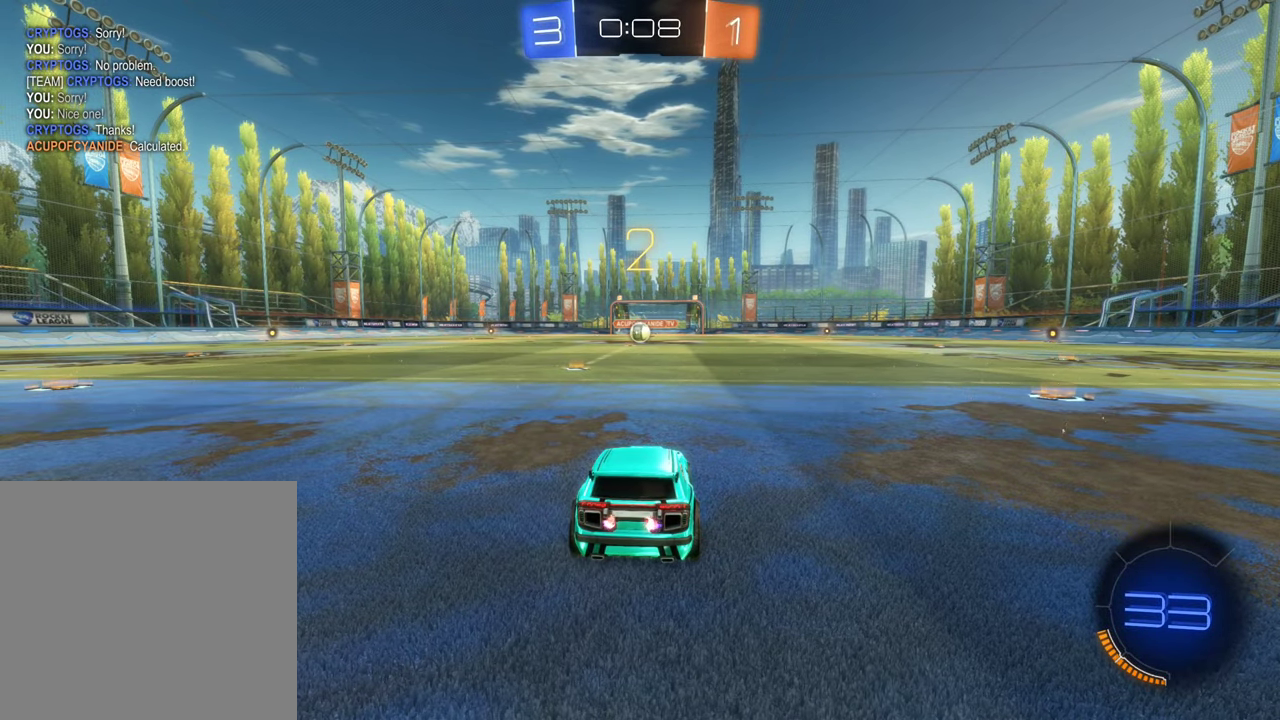
{"buttons": [], "left_stick": "center", "right_stick": "center", "events": []}
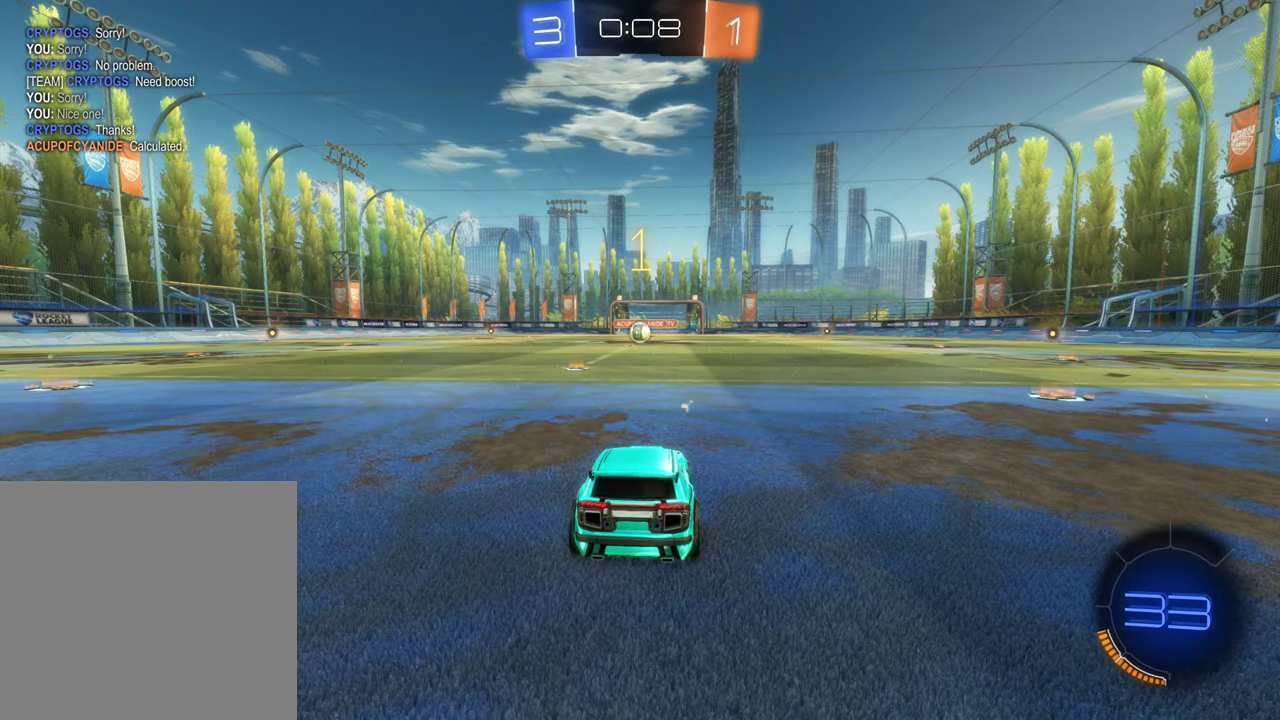
{"buttons": [], "left_stick": "center", "right_stick": "center", "events": []}
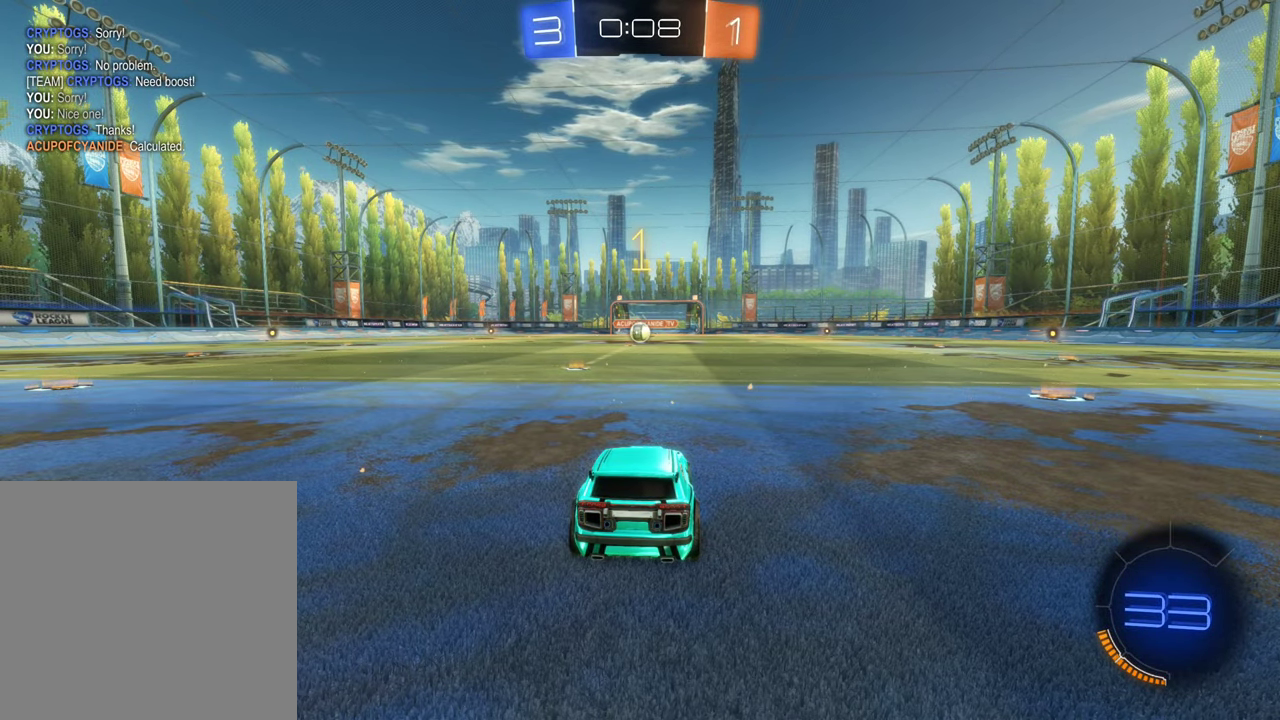
{"buttons": ["B", "R2"], "left_stick": "center", "right_stick": "center", "events": [[33, "R2", "down"], [150, "B", "down"], [167, "left_stick", "left"], [317, "left_stick", "center"]]}
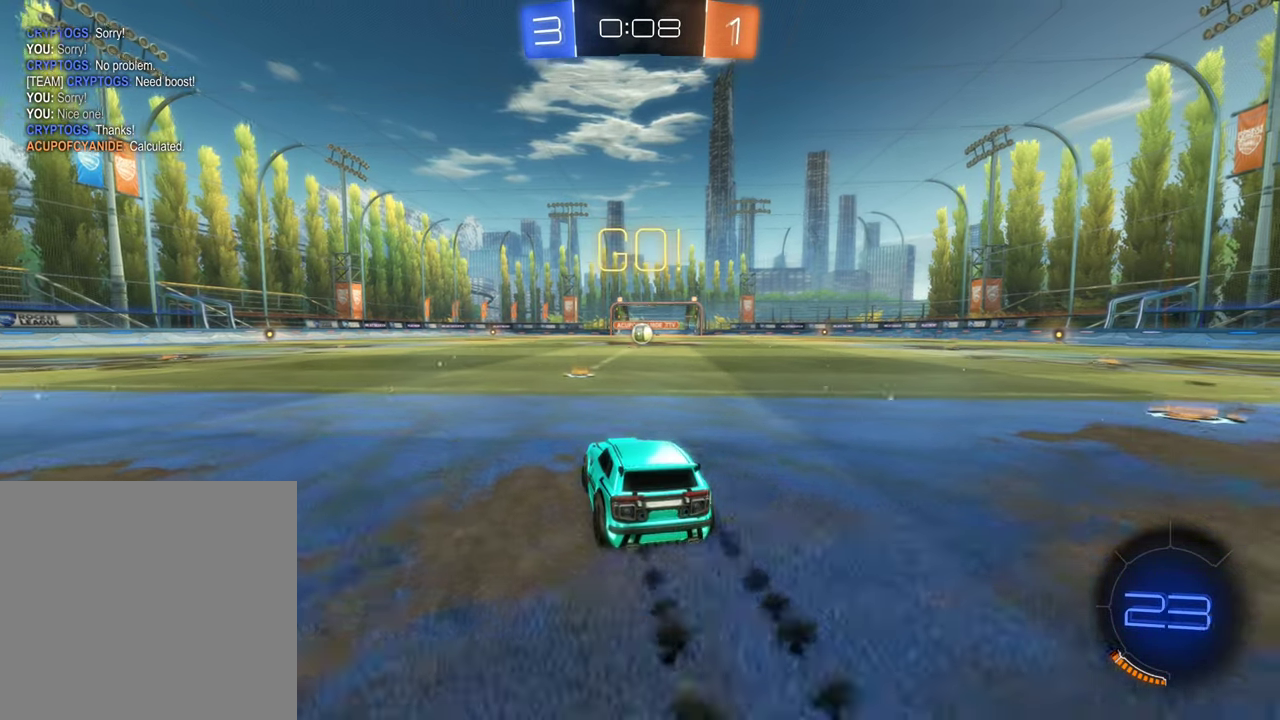
{"buttons": ["A", "B", "R2"], "left_stick": "right", "right_stick": "center", "events": [[250, "A", "down"], [250, "left_stick", "left"], [317, "A", "up"], [317, "left_stick", "center"], [383, "left_stick", "right"], [400, "A", "down"]]}
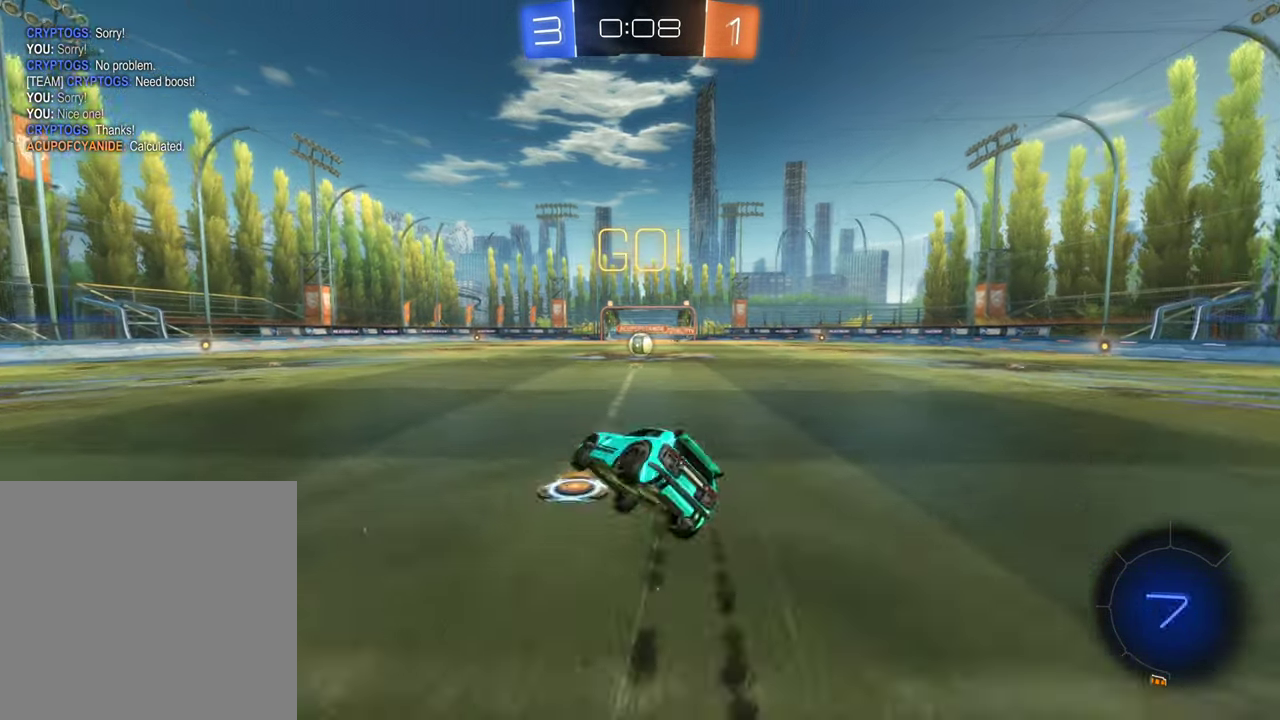
{"buttons": ["R2"], "left_stick": "right", "right_stick": "center", "events": [[150, "A", "up"], [467, "B", "up"]]}
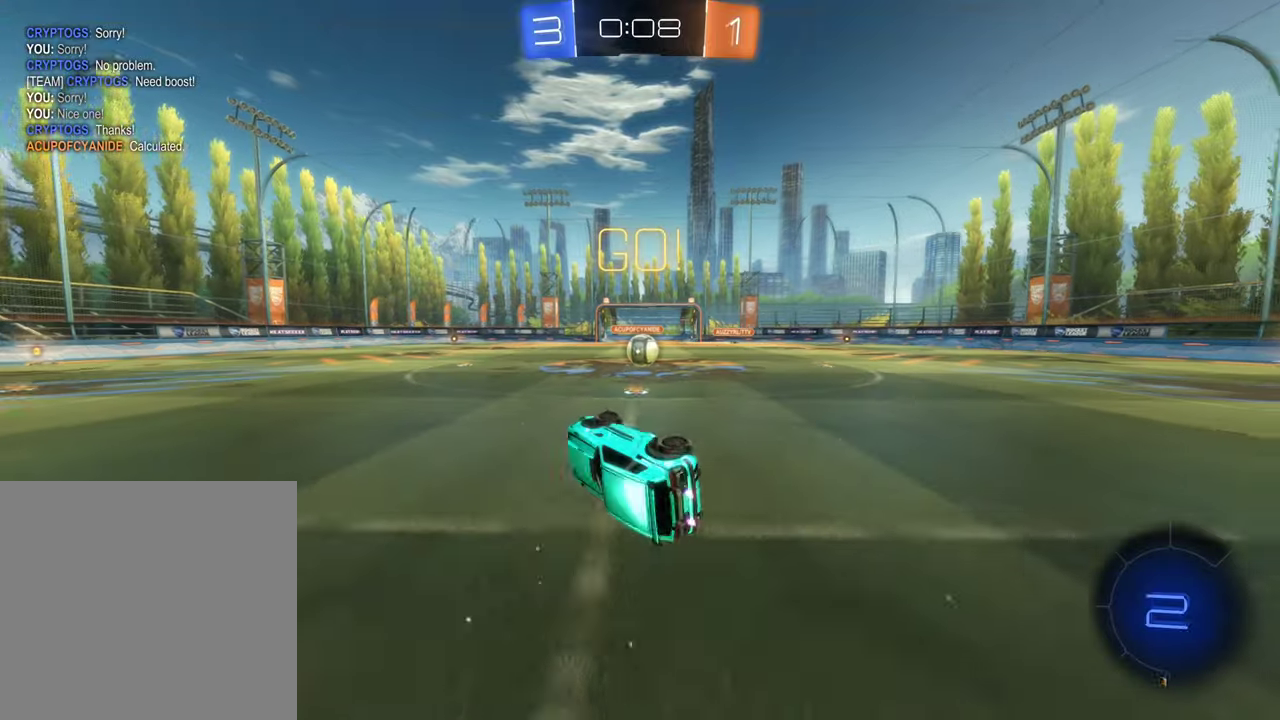
{"buttons": ["R2"], "left_stick": "right", "right_stick": "center", "events": [[267, "left_stick", "center"], [350, "left_stick", "right"]]}
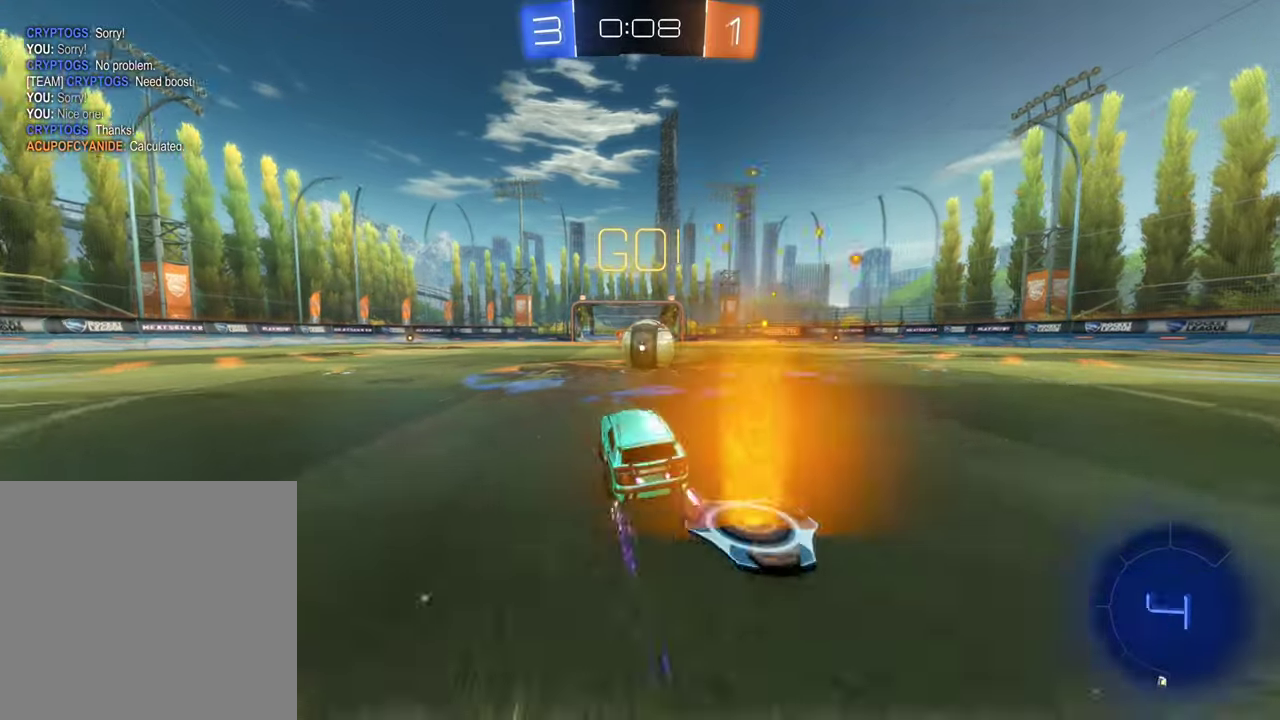
{"buttons": ["L1", "R2"], "left_stick": "up-right", "right_stick": "center", "events": [[150, "A", "down"], [250, "A", "up"], [250, "left_stick", "up"], [300, "A", "down"], [300, "left_stick", "up-right"], [450, "A", "up"], [467, "L1", "down"]]}
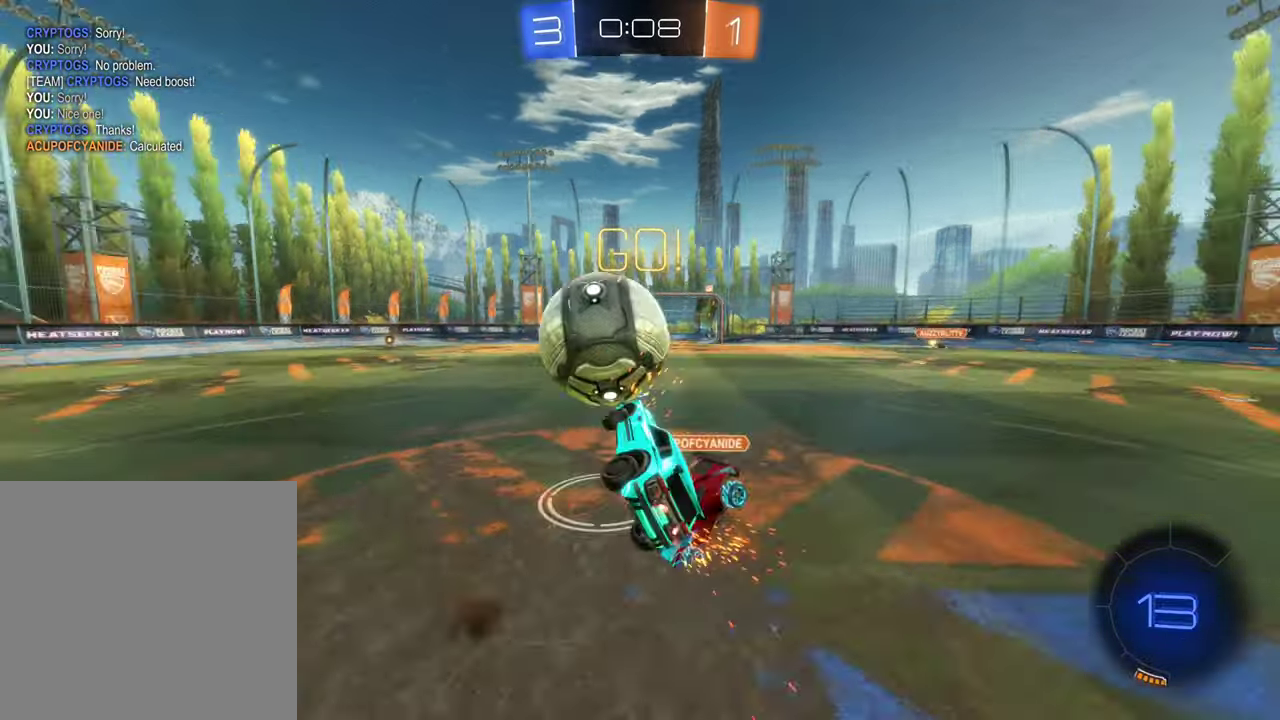
{"buttons": ["R2"], "left_stick": "up-right", "right_stick": "center", "events": [[434, "L1", "up"]]}
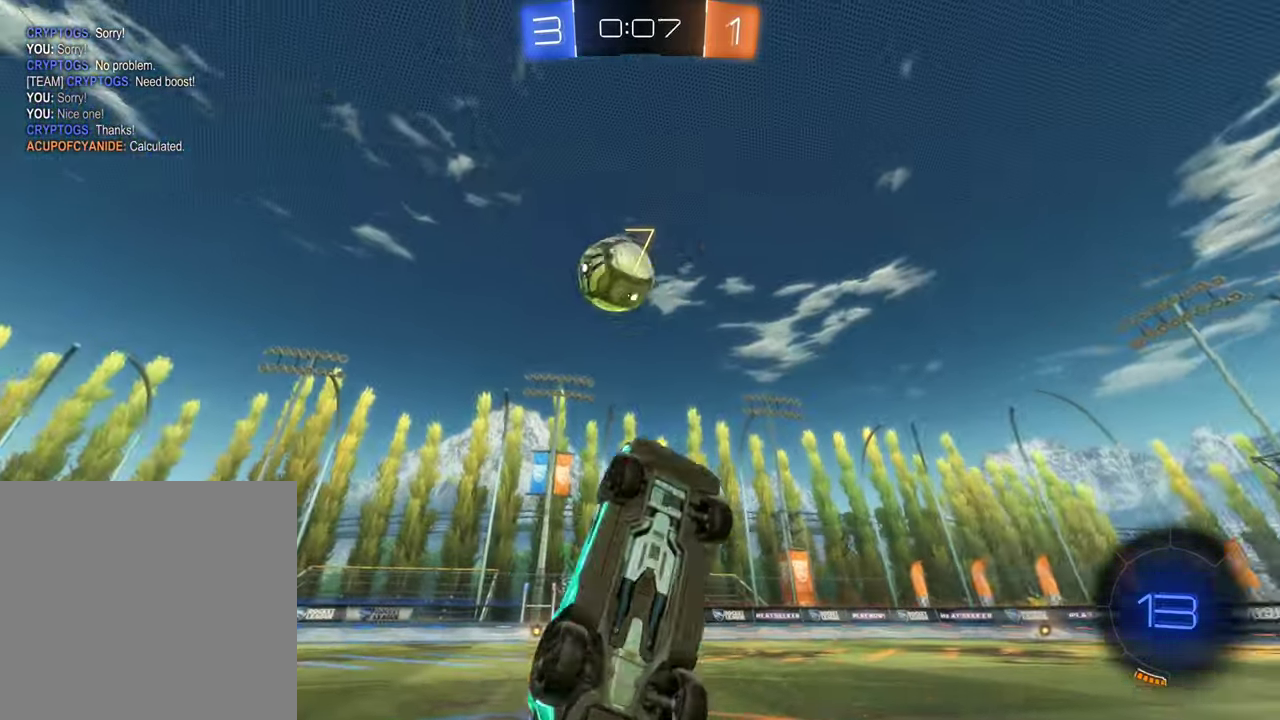
{"buttons": ["R2"], "left_stick": "right", "right_stick": "center", "events": [[17, "left_stick", "center"], [284, "left_stick", "right"]]}
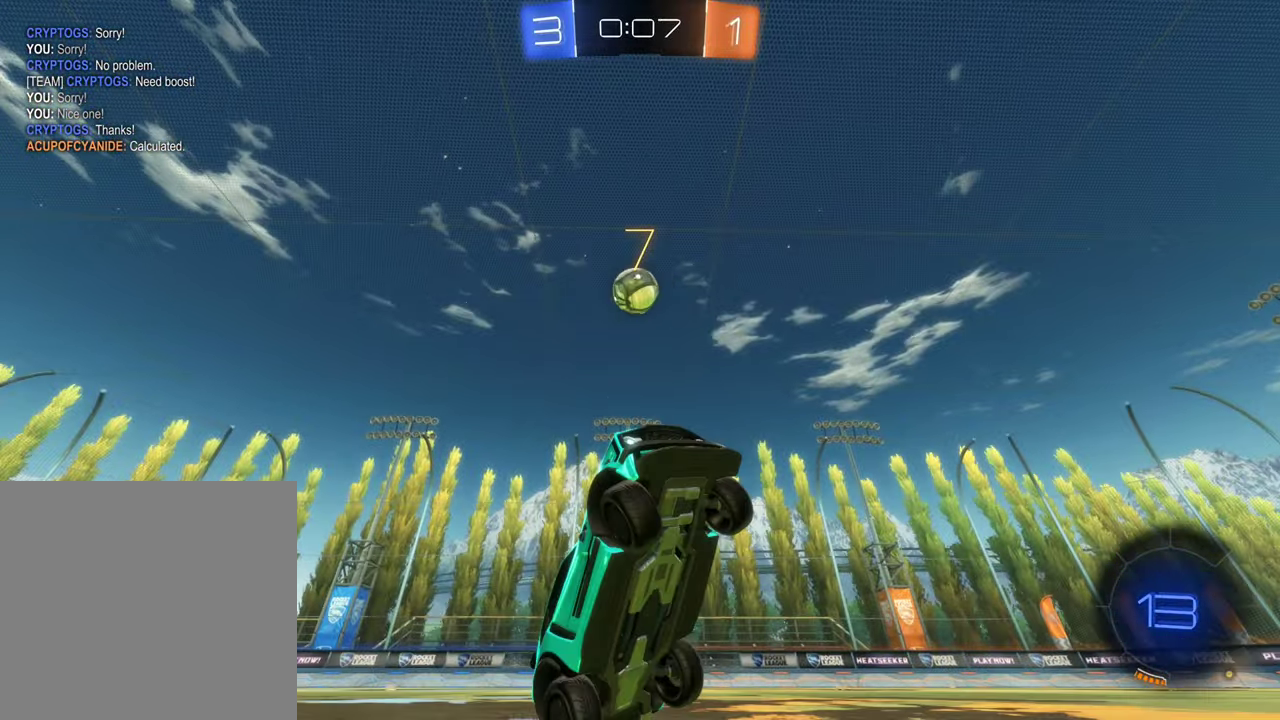
{"buttons": ["B", "R2"], "left_stick": "center", "right_stick": "center", "events": [[84, "Y", "down"], [167, "Y", "up"], [250, "left_stick", "center"], [334, "B", "down"]]}
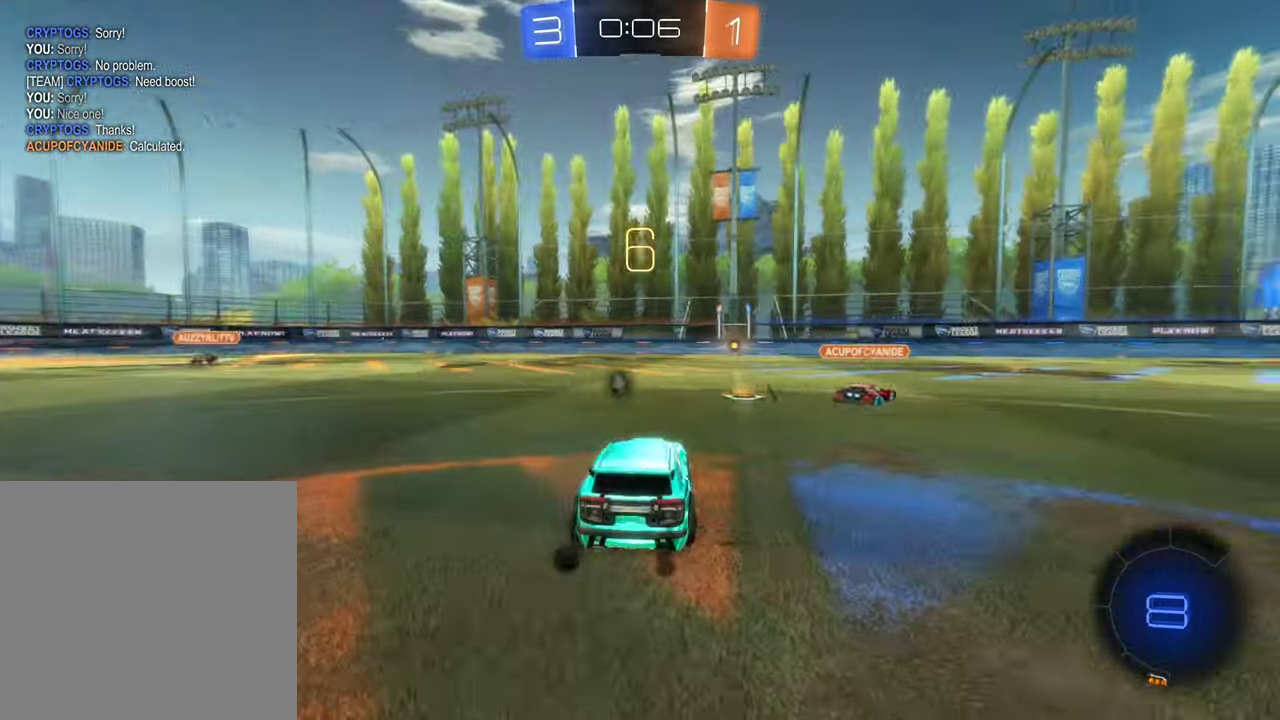
{"buttons": ["B", "R2"], "left_stick": "right", "right_stick": "center", "events": [[267, "left_stick", "right"]]}
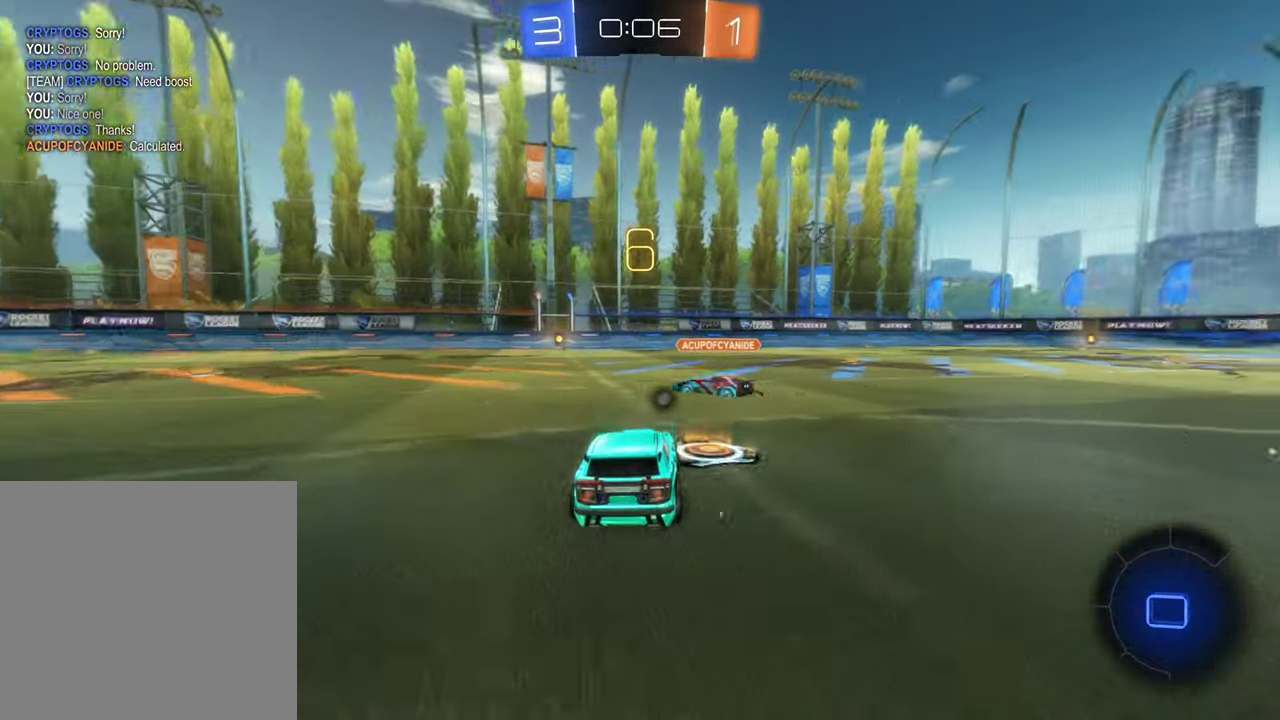
{"buttons": ["A", "B", "R2"], "left_stick": "up", "right_stick": "center", "events": [[250, "left_stick", "up-right"], [350, "left_stick", "up"], [400, "A", "down"]]}
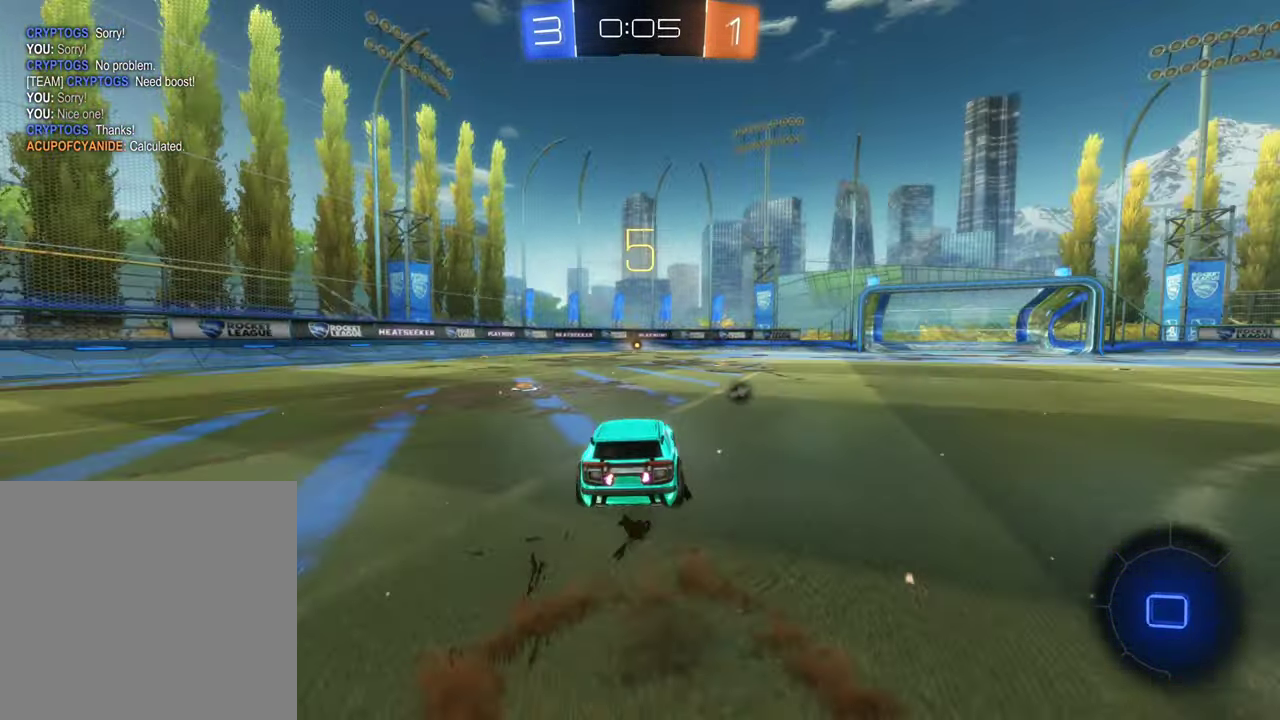
{"buttons": ["R2"], "left_stick": "center", "right_stick": "center", "events": [[34, "A", "up"], [100, "A", "down"], [200, "A", "up"], [217, "left_stick", "center"], [250, "B", "up"], [334, "Y", "down"], [500, "Y", "up"]]}
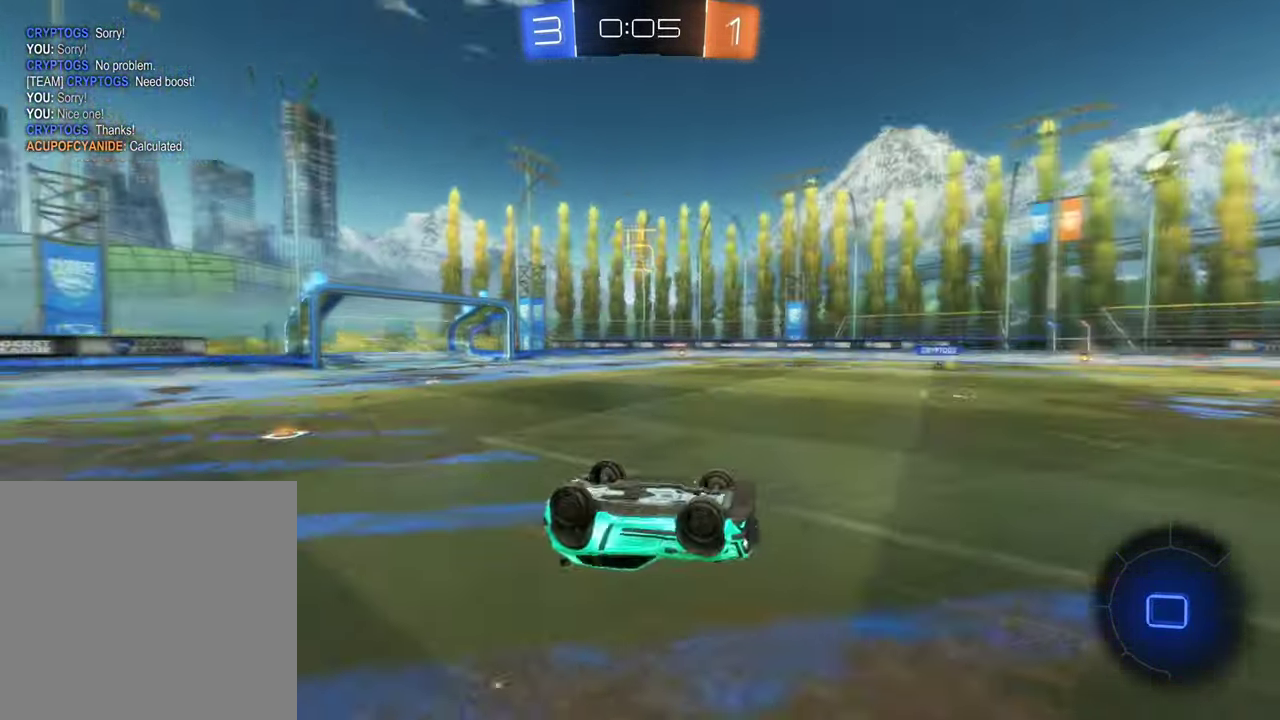
{"buttons": ["R2"], "left_stick": "center", "right_stick": "center", "events": []}
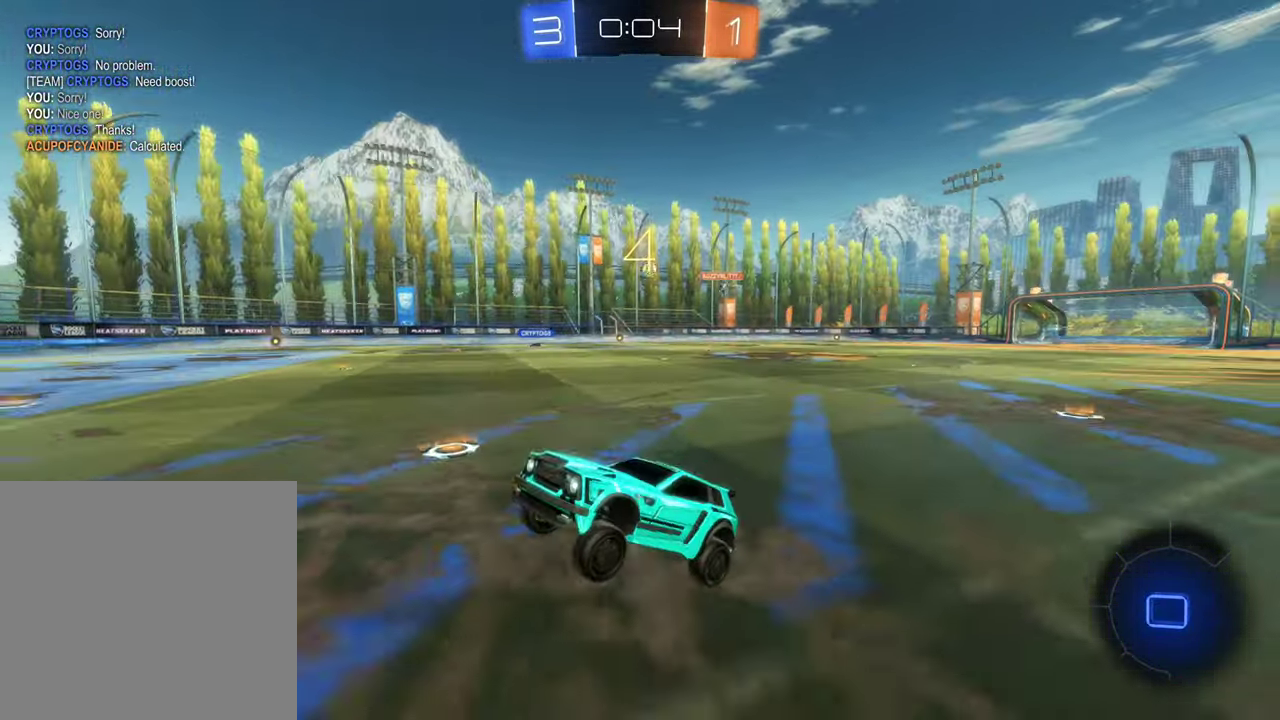
{"buttons": ["R2"], "left_stick": "center", "right_stick": "center", "events": [[283, "Y", "down"], [383, "Y", "up"]]}
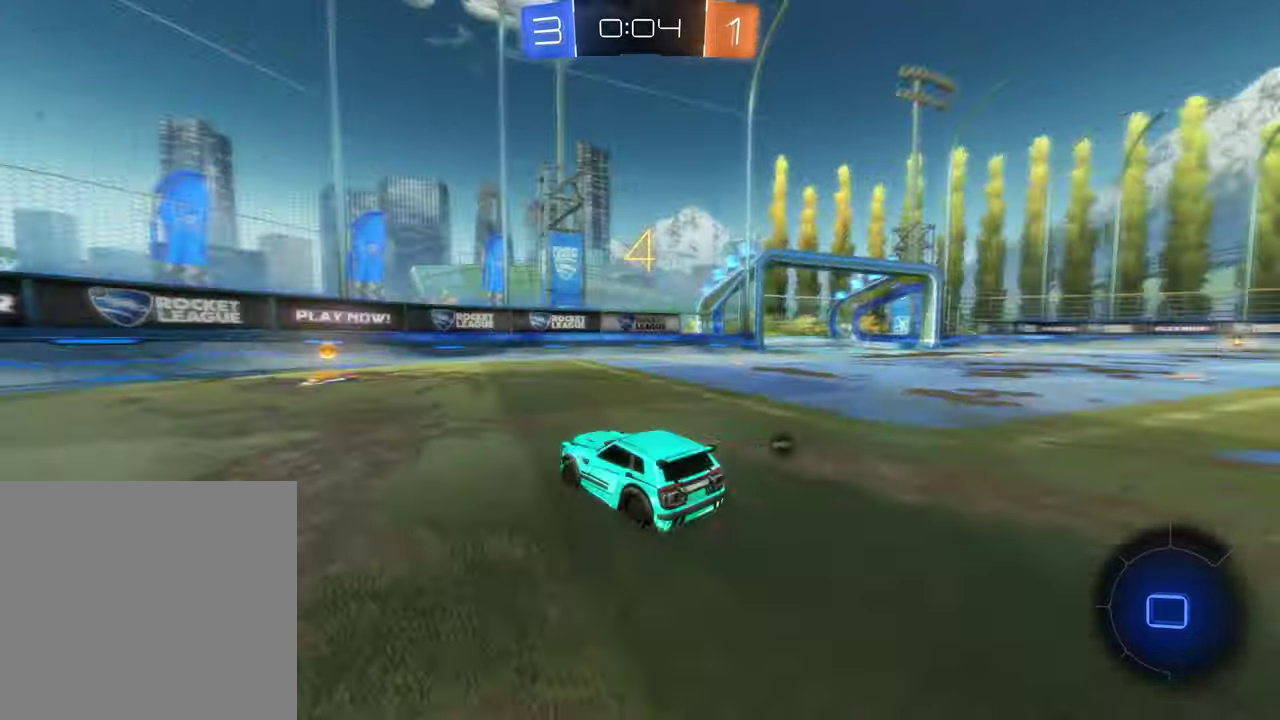
{"buttons": ["R2"], "left_stick": "right", "right_stick": "center", "events": [[316, "left_stick", "left"], [350, "Y", "down"], [433, "Y", "up"], [483, "left_stick", "right"]]}
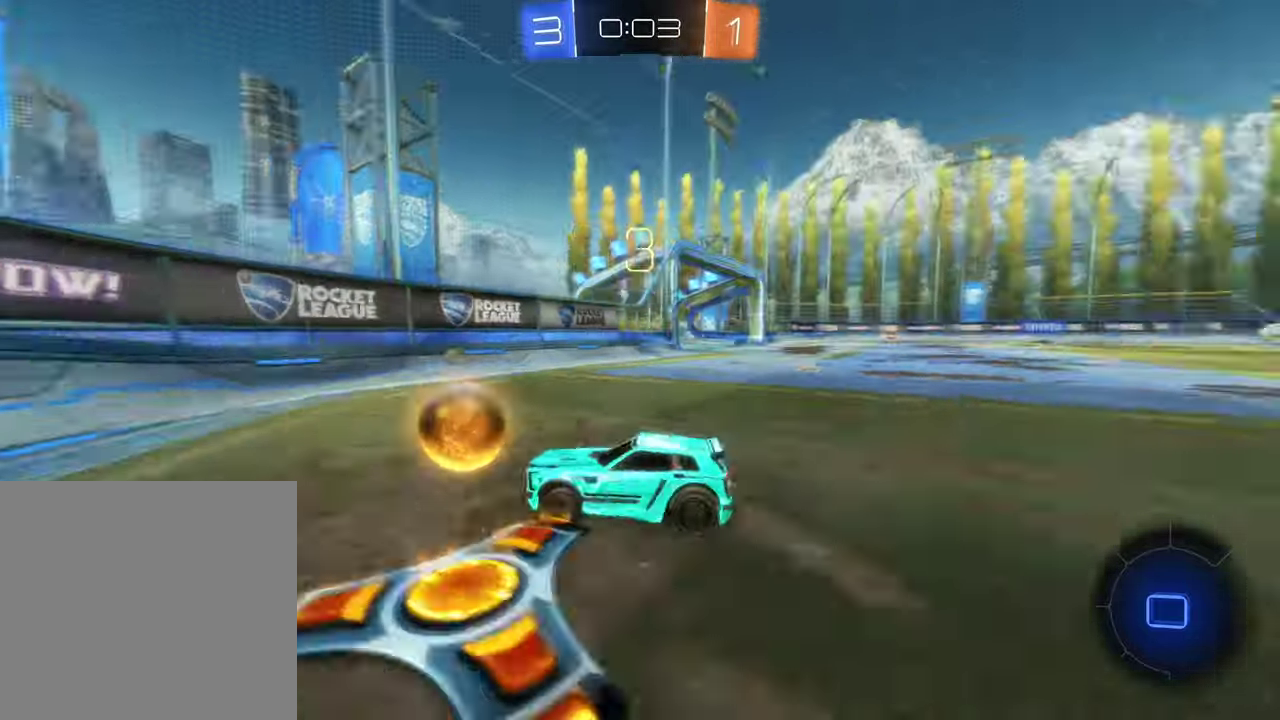
{"buttons": ["R2"], "left_stick": "right", "right_stick": "center", "events": [[100, "L1", "down"], [216, "L1", "up"]]}
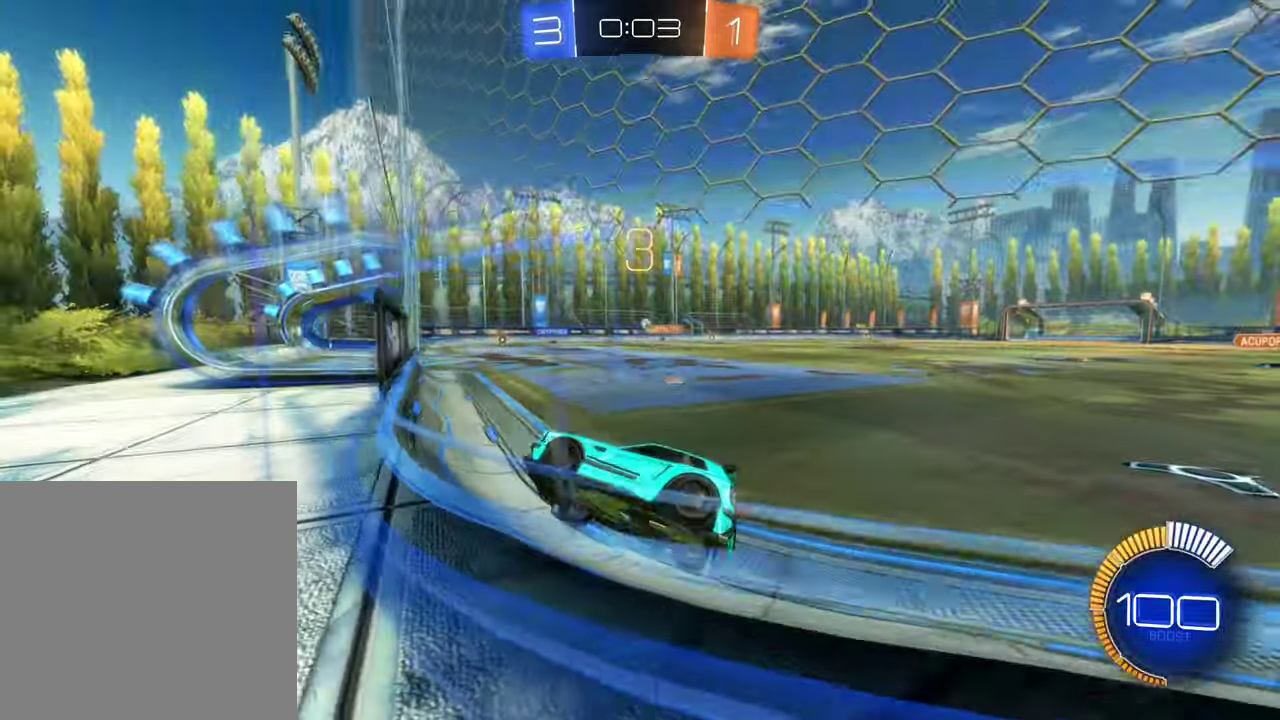
{"buttons": ["B", "R2"], "left_stick": "center", "right_stick": "center", "events": [[166, "B", "down"], [266, "left_stick", "center"]]}
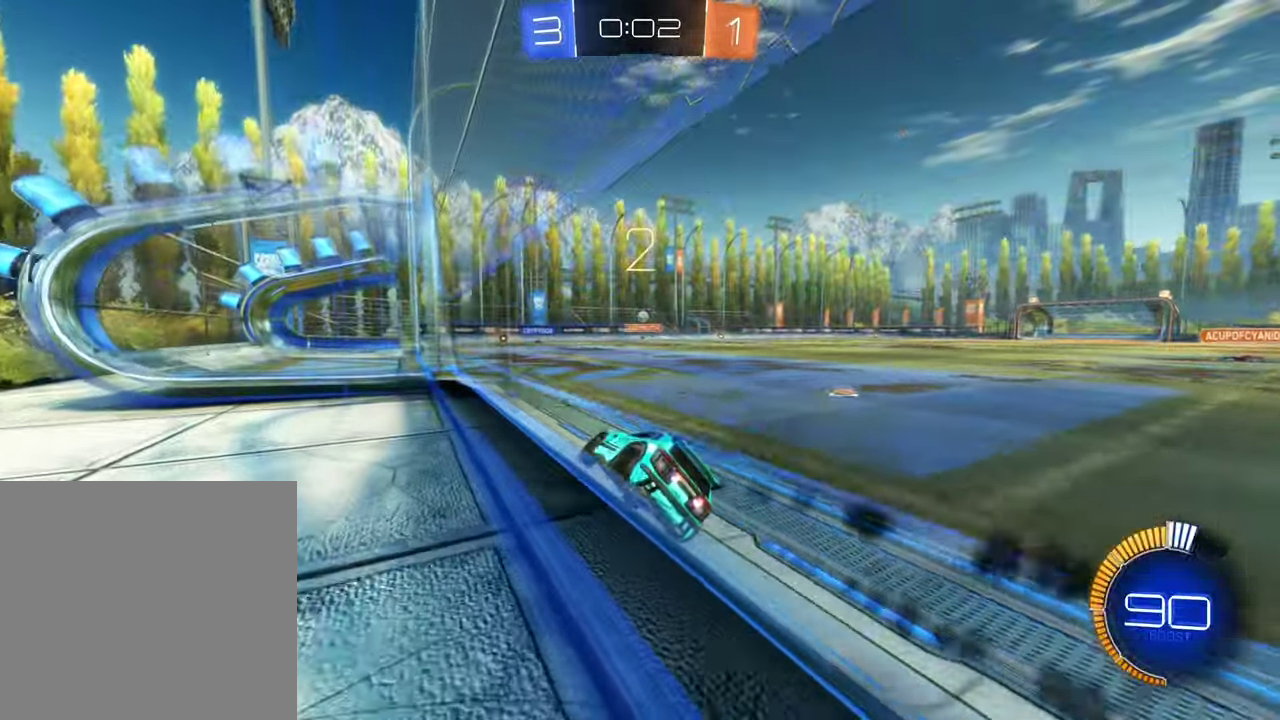
{"buttons": [], "left_stick": "center", "right_stick": "center", "events": [[83, "B", "up"], [183, "R2", "up"]]}
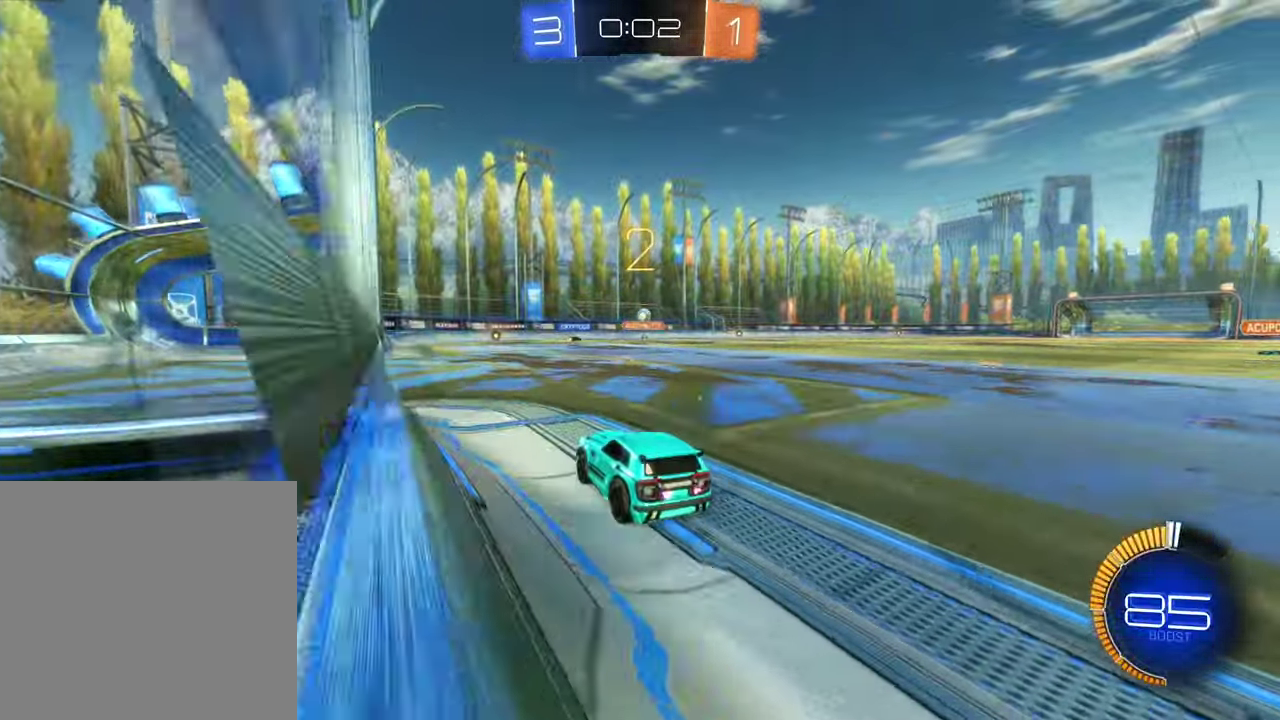
{"buttons": [], "left_stick": "right", "right_stick": "center", "events": [[83, "R2", "down"], [316, "left_stick", "right"], [400, "R2", "up"]]}
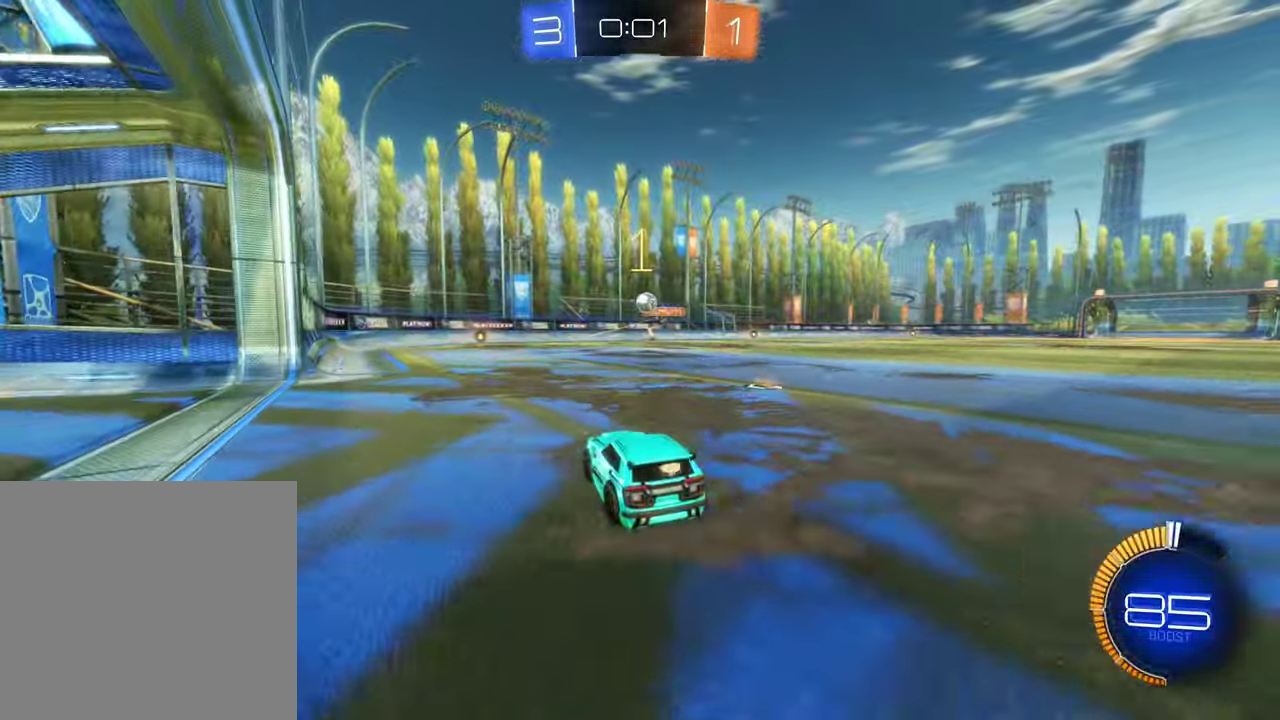
{"buttons": ["A"], "left_stick": "center", "right_stick": "center", "events": [[116, "left_stick", "down-right"], [183, "L2", "down"], [250, "A", "down"], [333, "L2", "up"], [333, "left_stick", "center"]]}
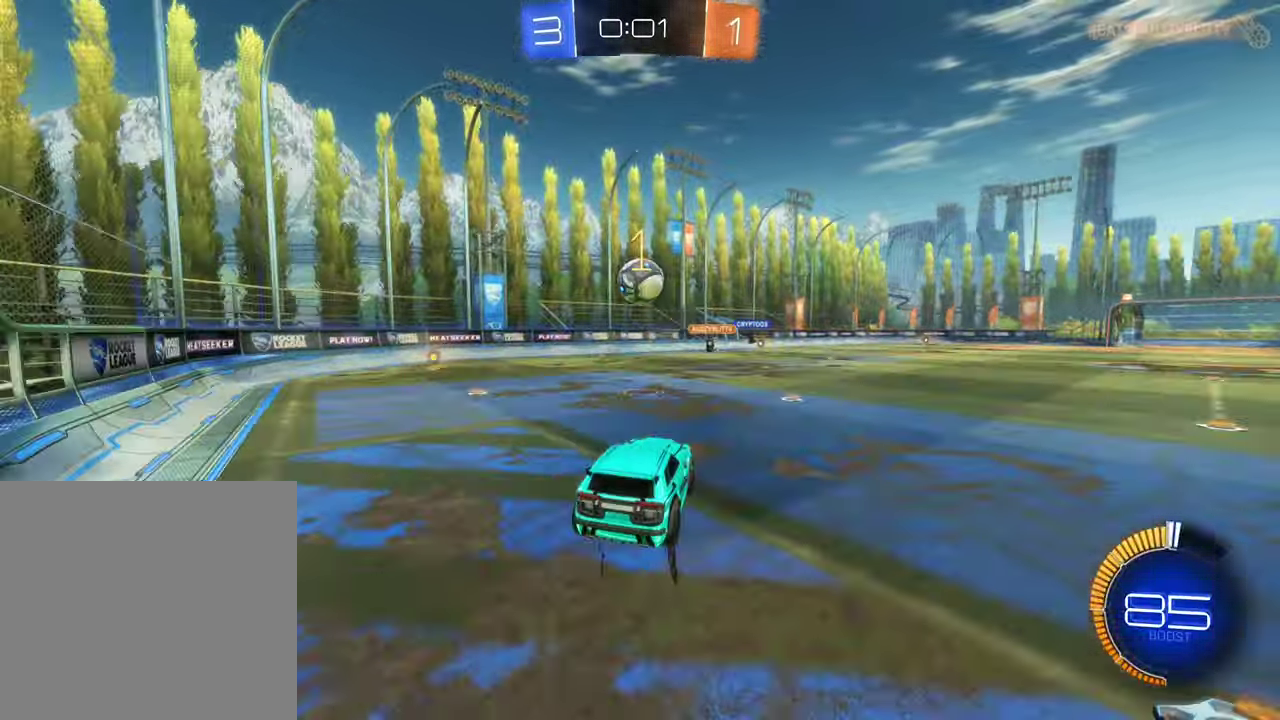
{"buttons": ["L1"], "left_stick": "down-left", "right_stick": "center", "events": [[16, "left_stick", "down"], [33, "A", "up"], [83, "B", "down"], [83, "left_stick", "down-left"], [233, "L1", "down"], [333, "B", "up"]]}
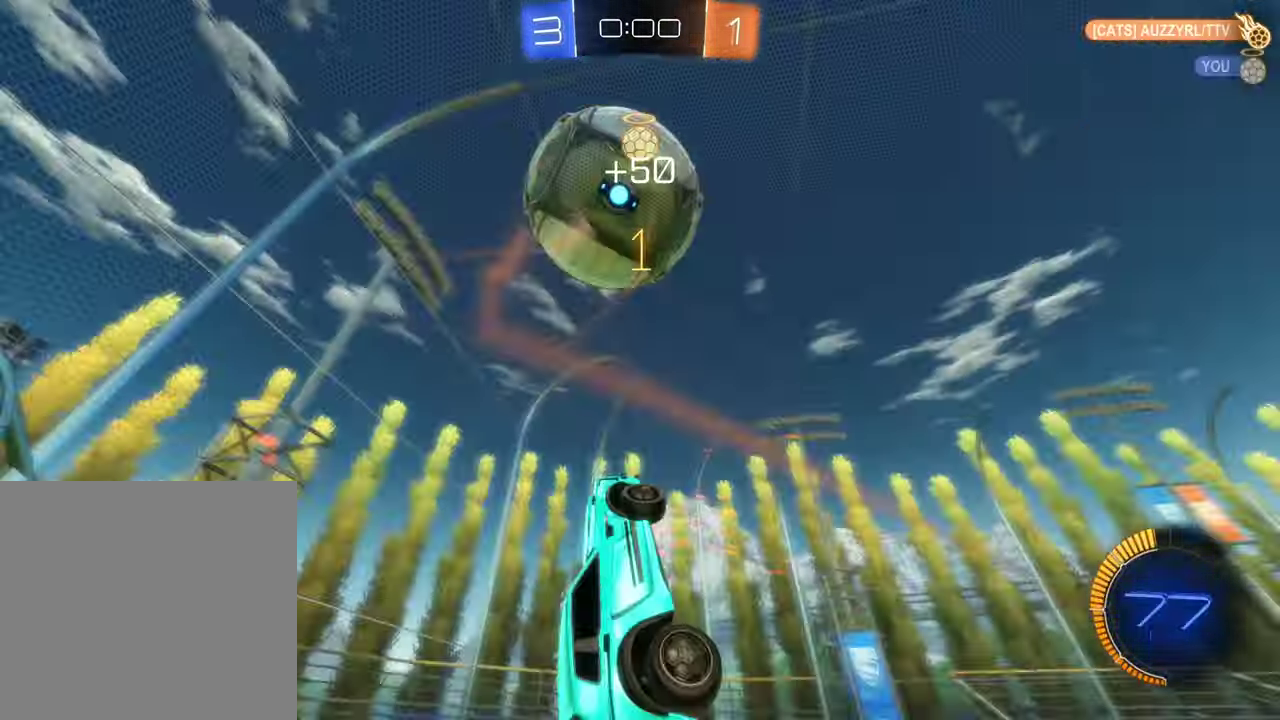
{"buttons": ["L1", "R2"], "left_stick": "up-left", "right_stick": "center", "events": [[316, "left_stick", "left"], [366, "left_stick", "up-left"], [450, "R2", "down"]]}